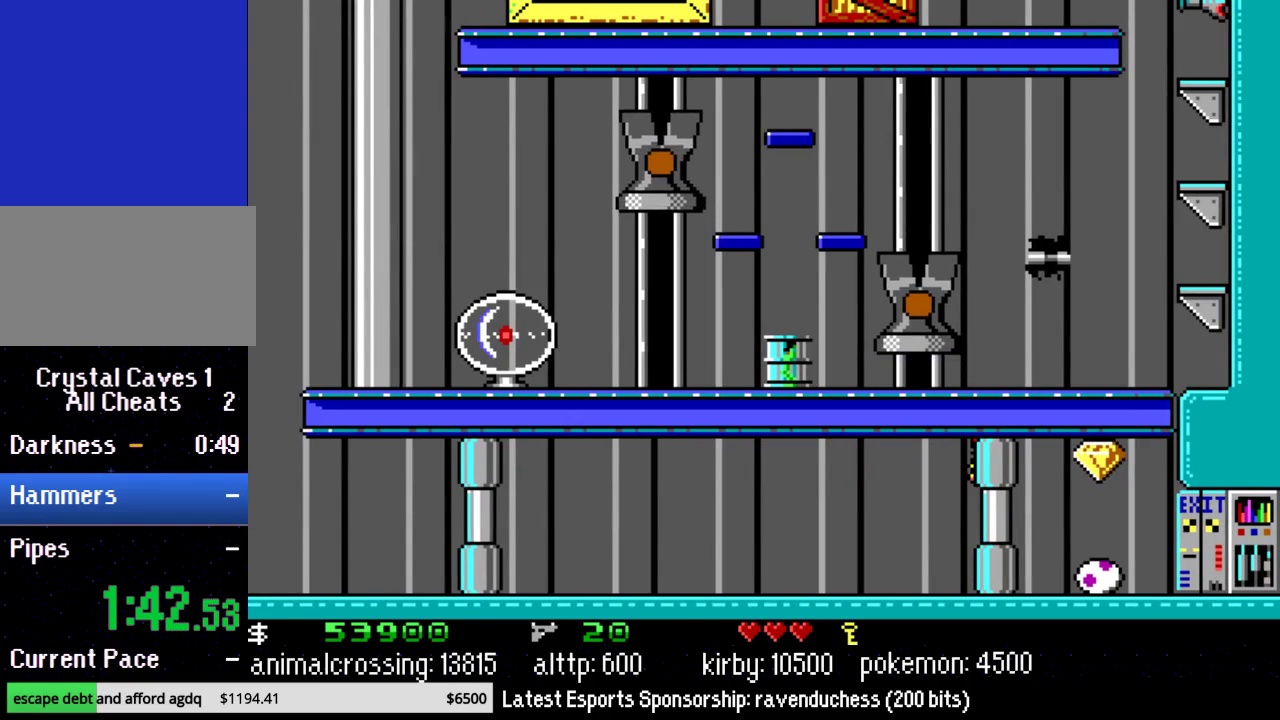
Gameplay with a controller (Nintendo layout); each line is a JSON object with the inputs held at the frame after it. "events" lists button and stick changes between this image and that frame as [ms after this image, input, new state], when the widget could be followed in between. Not read: L3 R3.
{"buttons": ["DPAD_RIGHT"], "events": []}
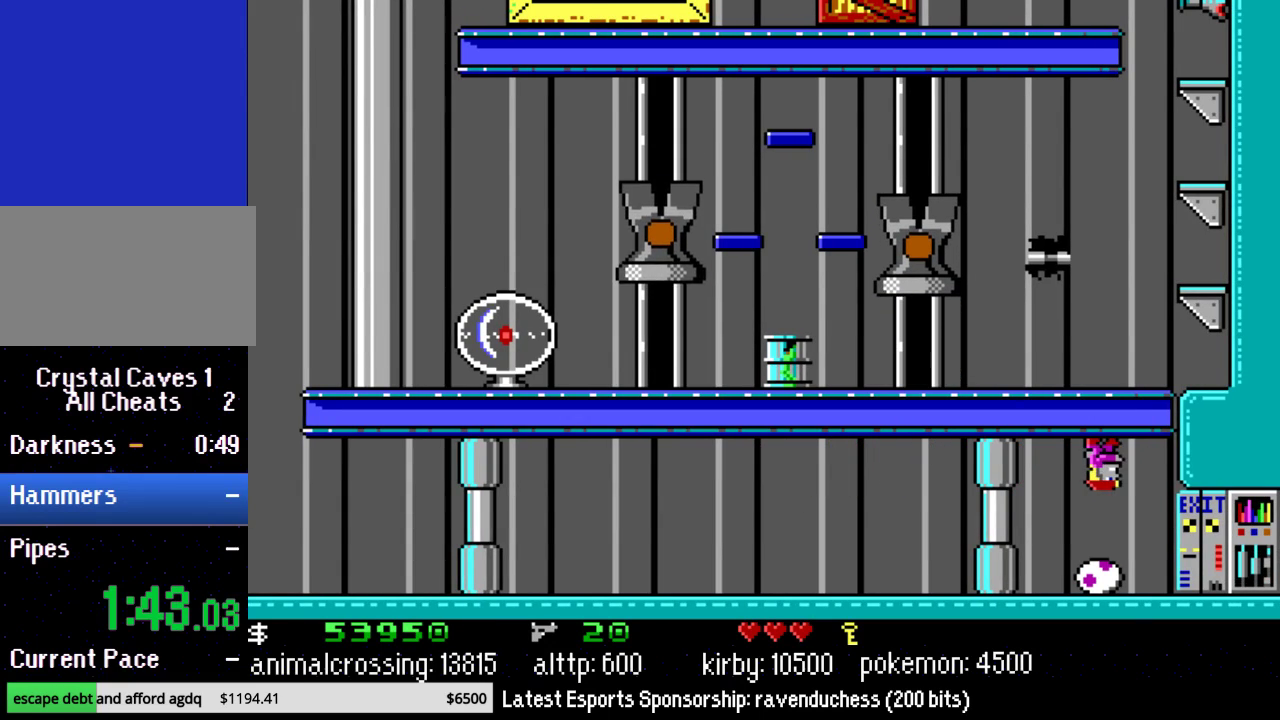
{"buttons": ["DPAD_RIGHT"], "events": [[167, "X", "down"], [283, "X", "up"]]}
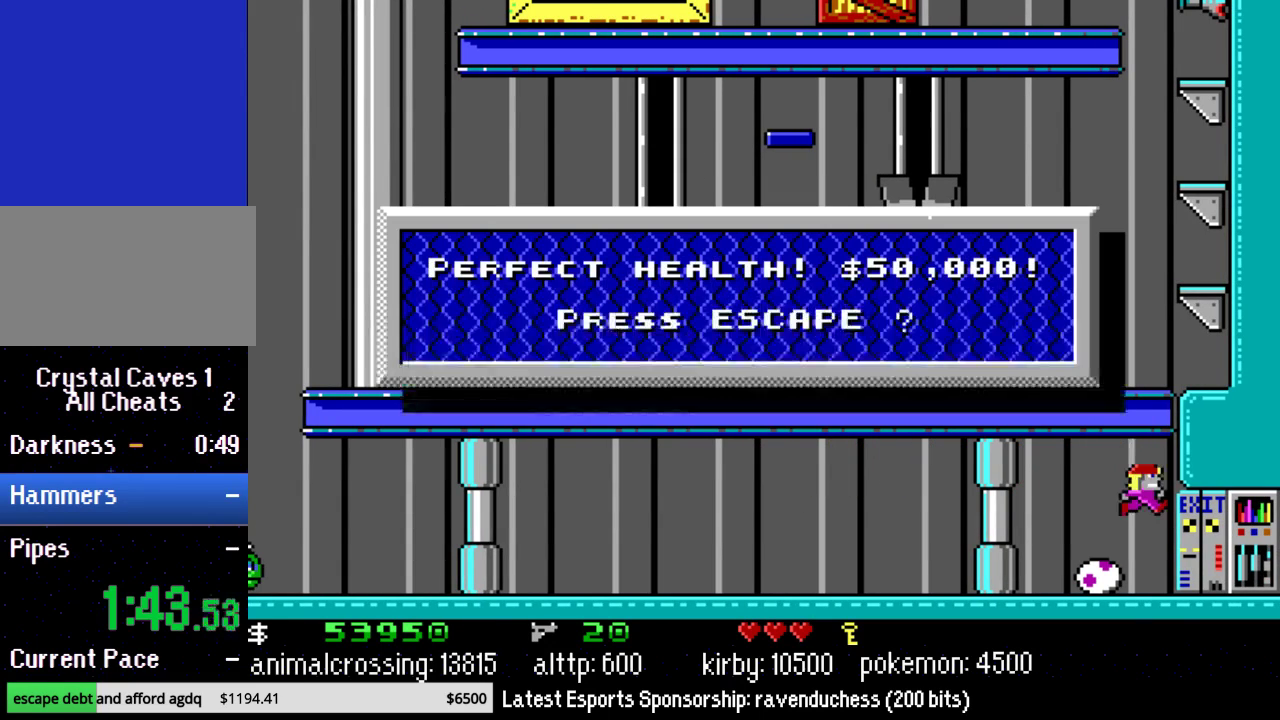
{"buttons": [], "events": [[133, "DPAD_RIGHT", "up"], [183, "A", "down"], [317, "A", "up"]]}
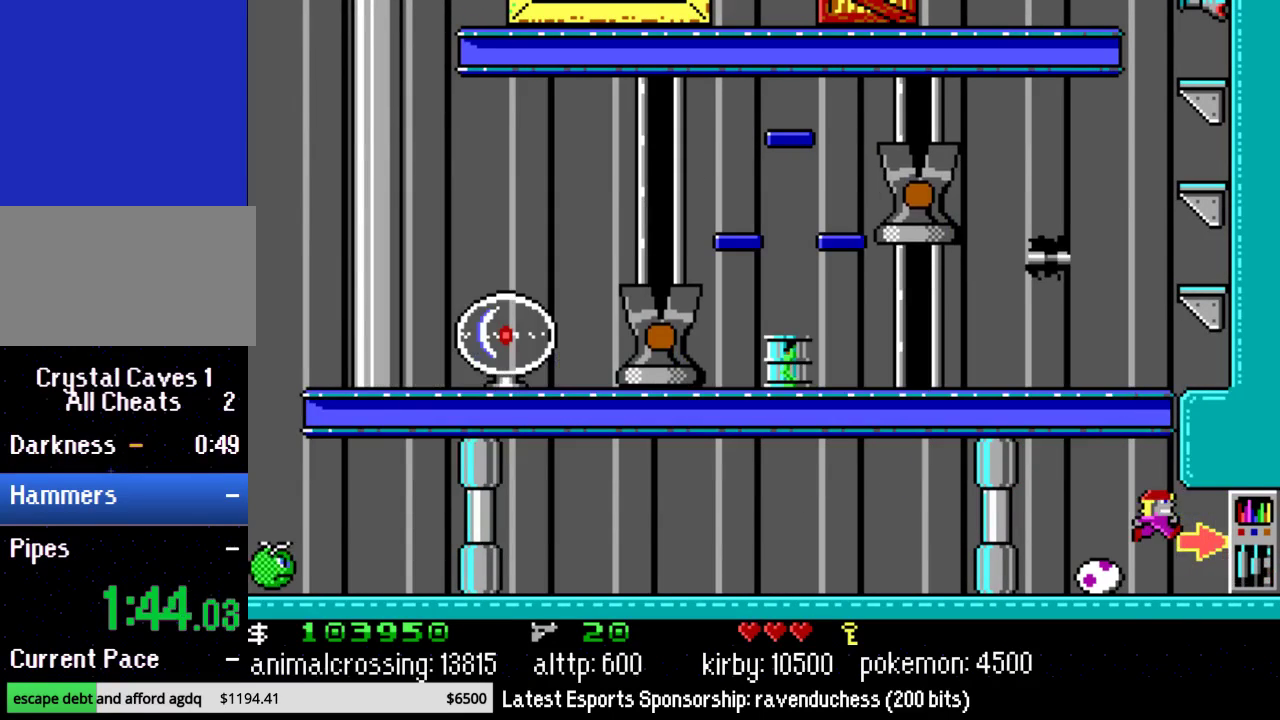
{"buttons": [], "events": [[67, "DPAD_LEFT", "down"], [67, "START", "down"], [217, "START", "up"], [250, "DPAD_LEFT", "up"]]}
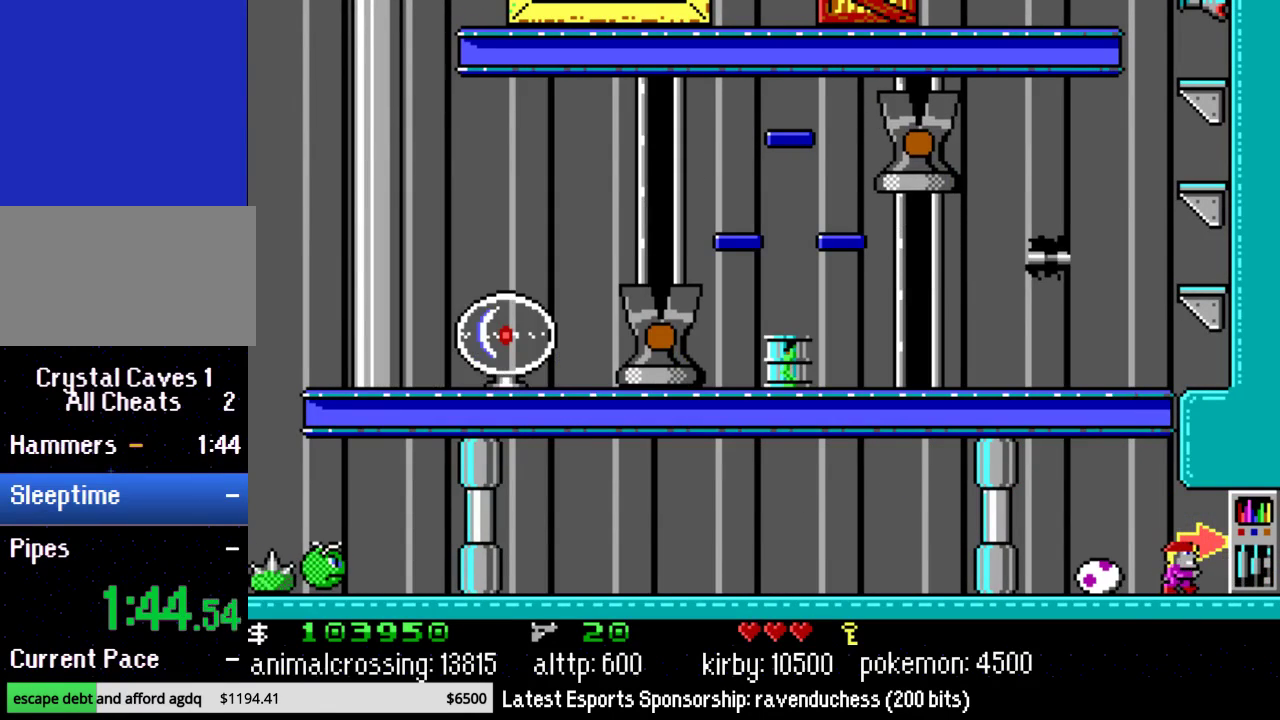
{"buttons": ["A"], "events": [[250, "A", "down"], [383, "A", "up"], [500, "A", "down"]]}
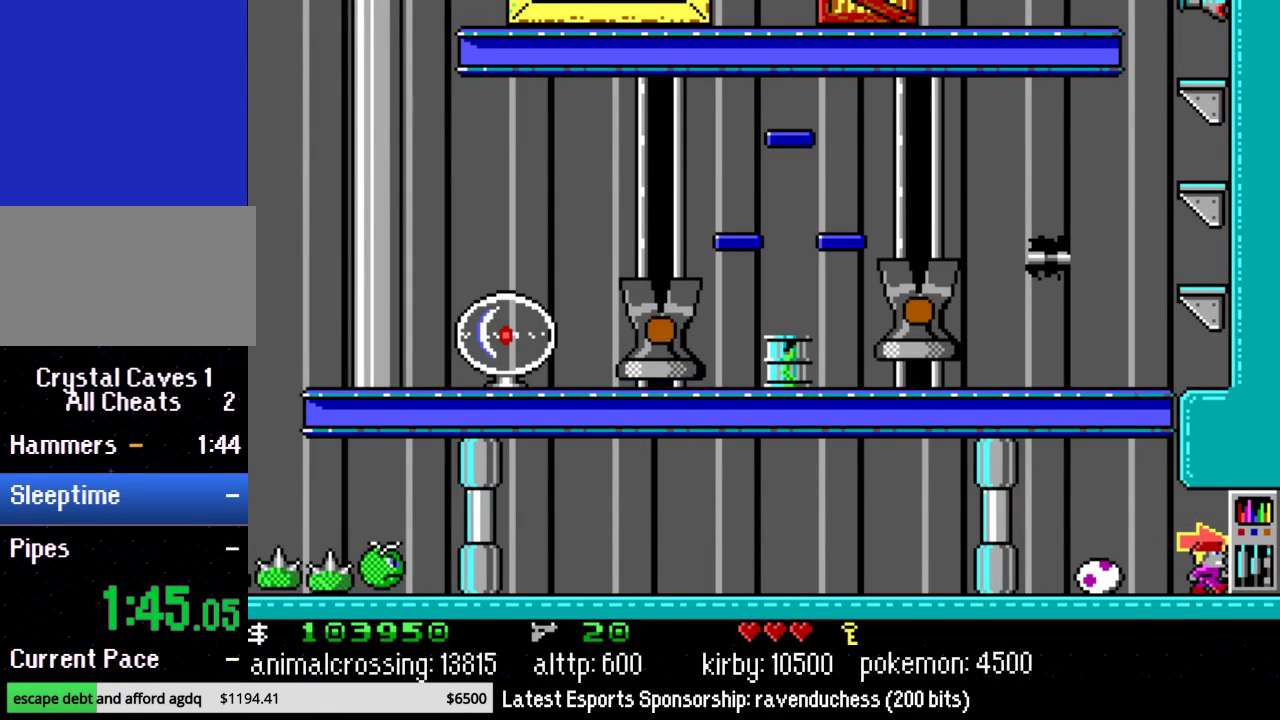
{"buttons": [], "events": [[183, "A", "up"]]}
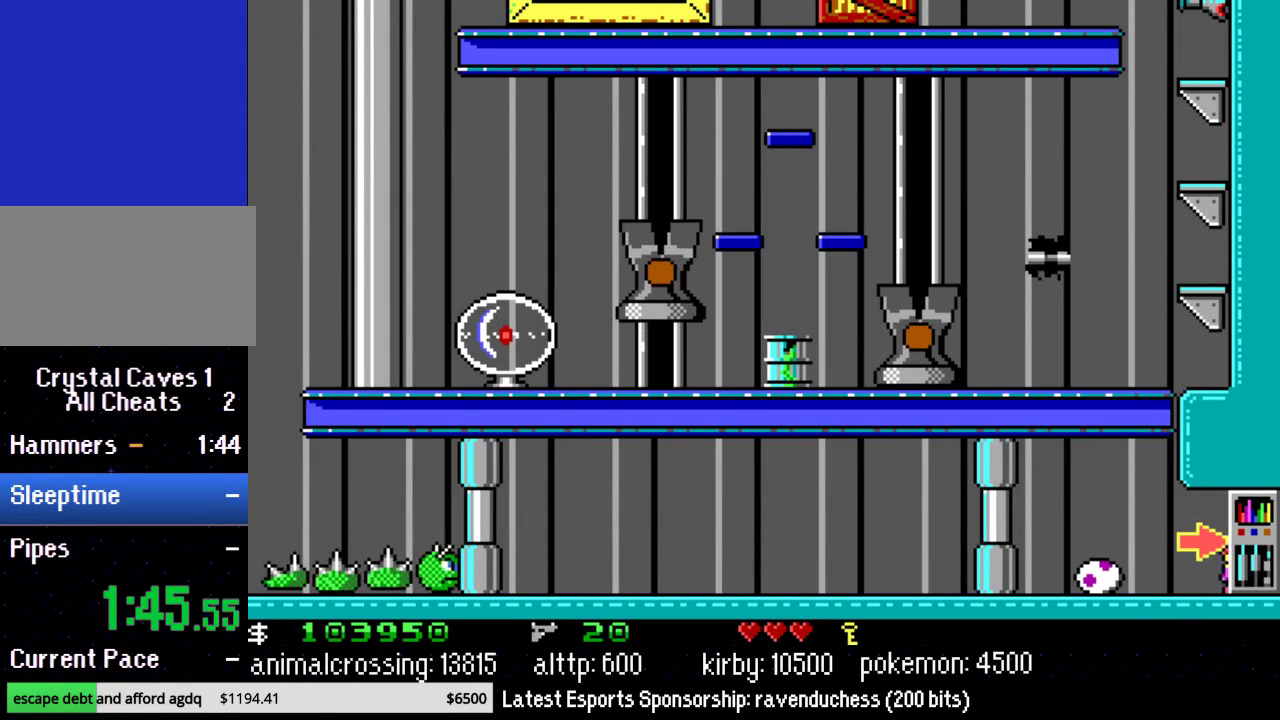
{"buttons": [], "events": []}
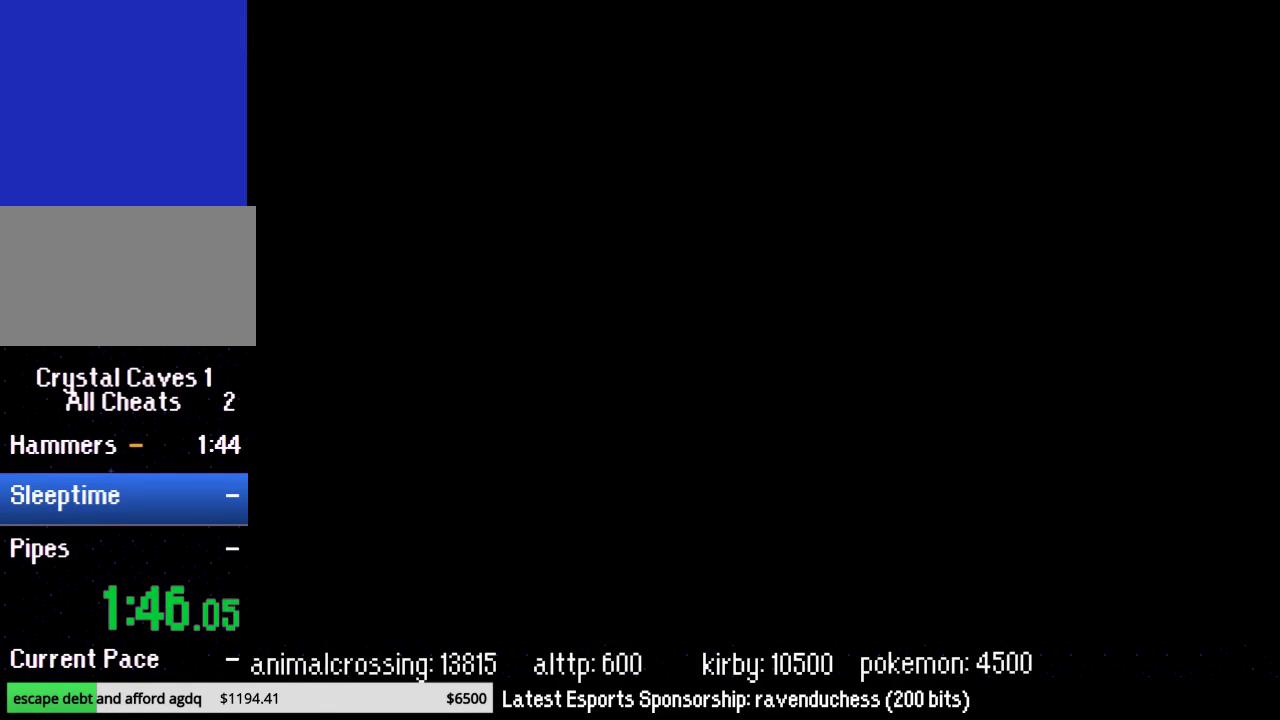
{"buttons": ["L1", "R1", "DPAD_UP"], "events": [[100, "R1", "down"], [217, "L1", "down"], [433, "DPAD_UP", "down"]]}
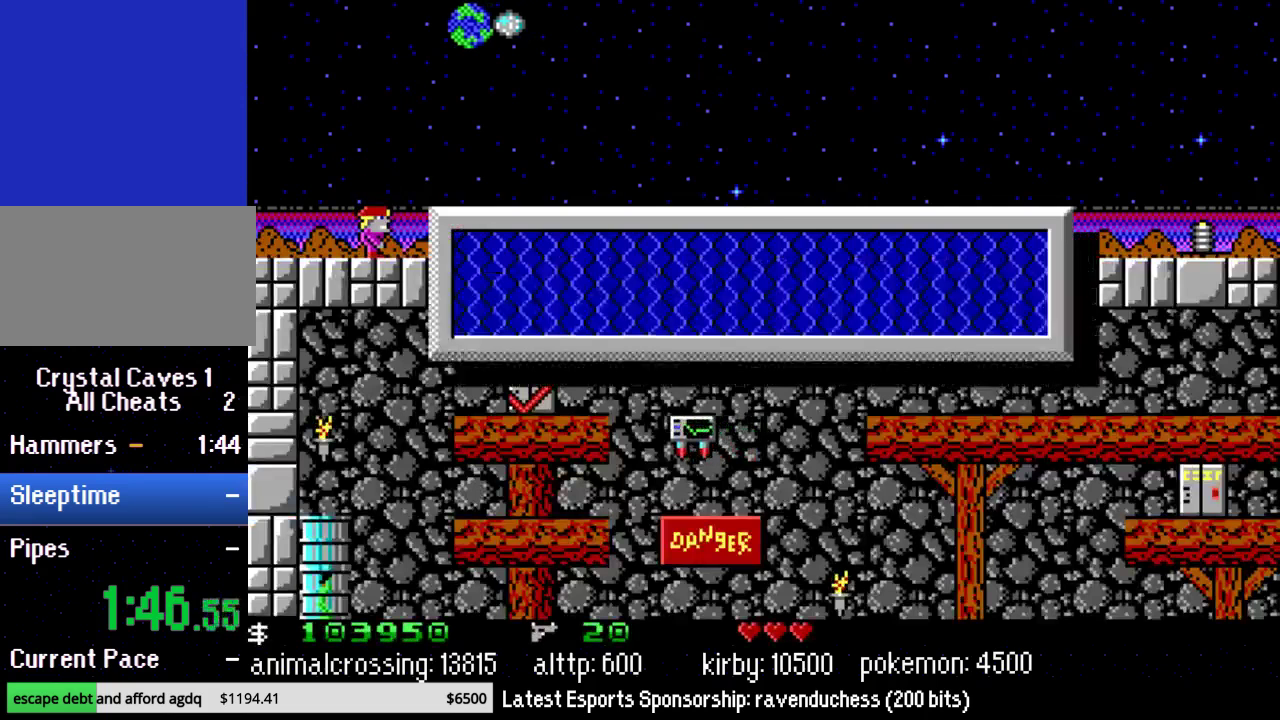
{"buttons": [], "events": [[33, "START", "down"], [183, "DPAD_UP", "up"], [183, "START", "up"], [217, "L1", "up"], [217, "R1", "up"]]}
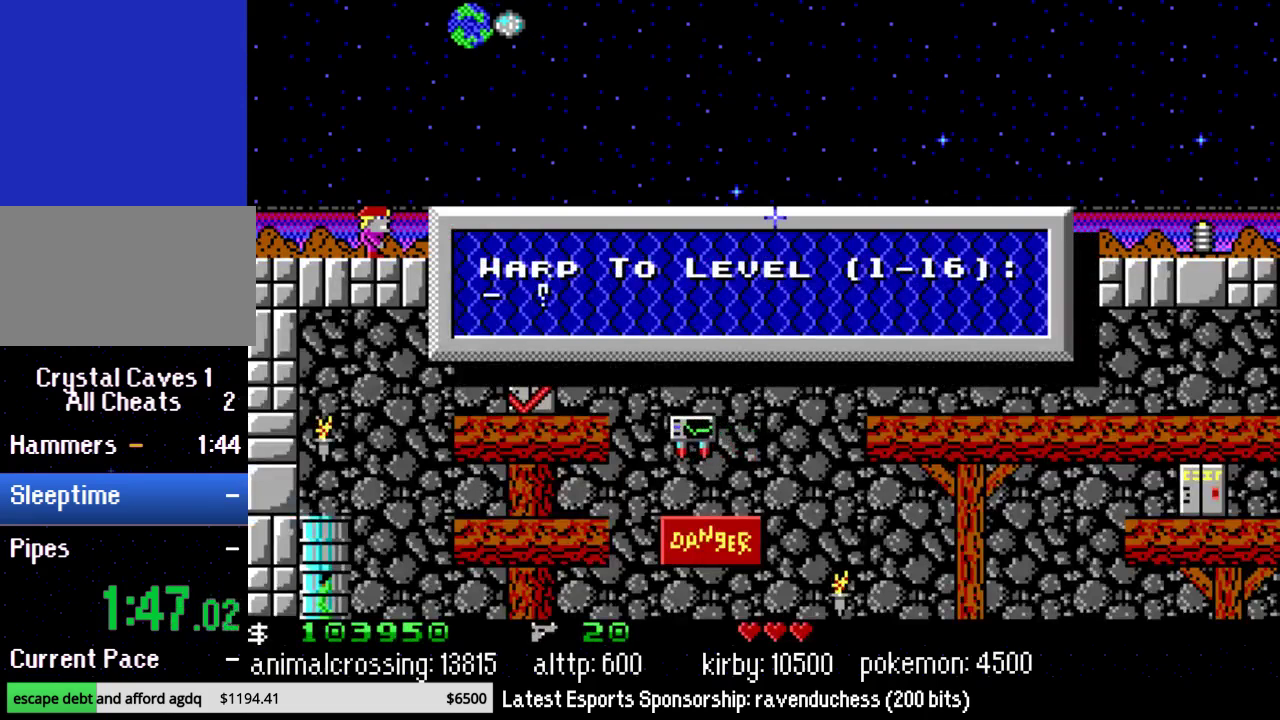
{"buttons": [], "events": []}
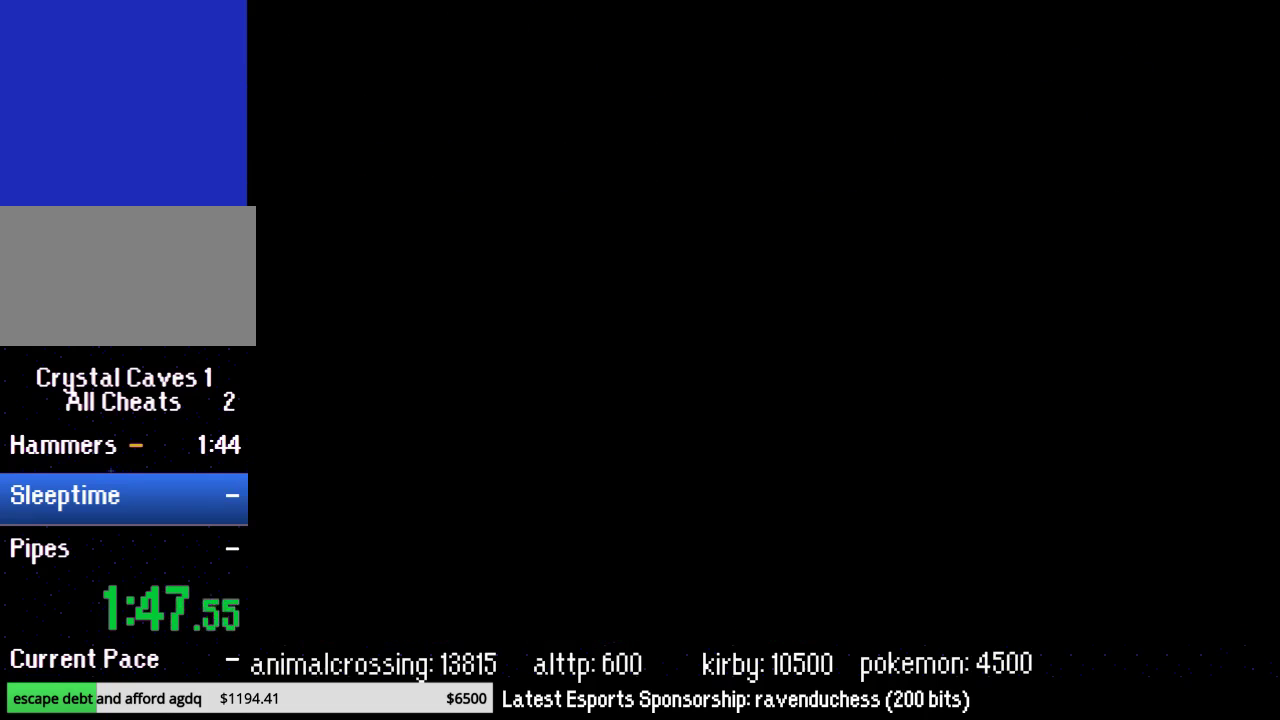
{"buttons": [], "events": []}
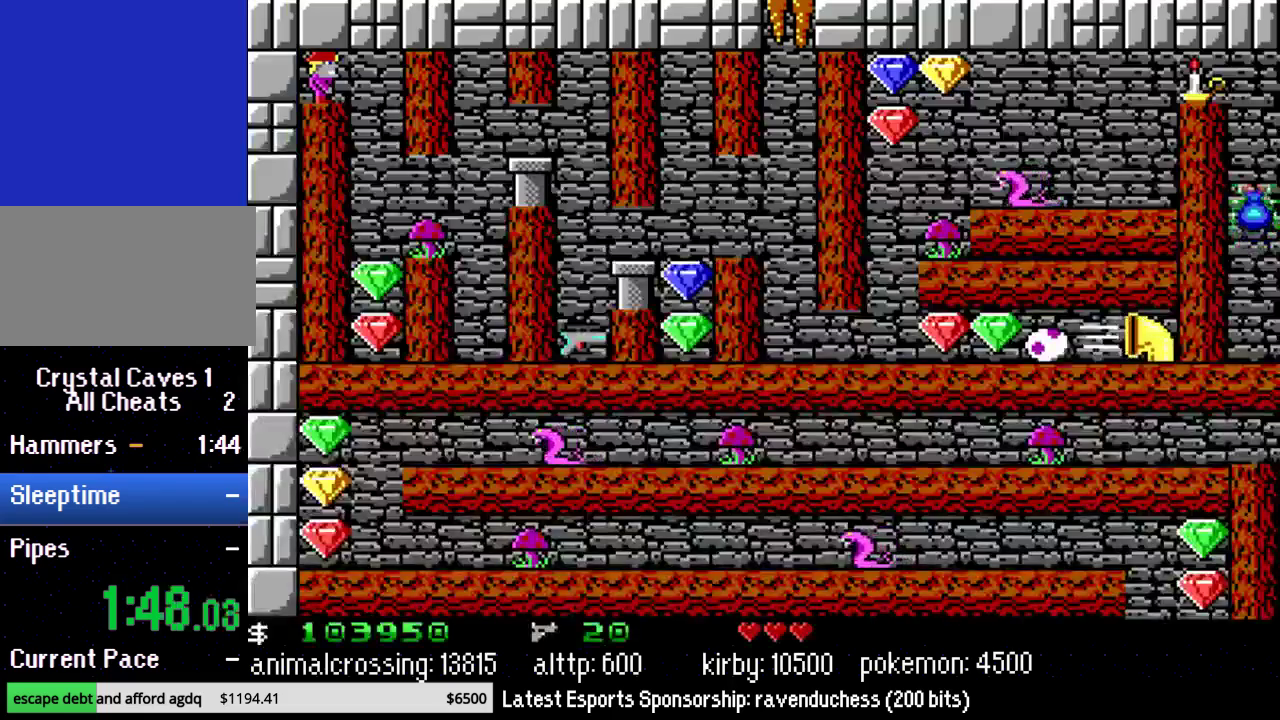
{"buttons": ["DPAD_RIGHT"], "events": [[250, "DPAD_RIGHT", "down"]]}
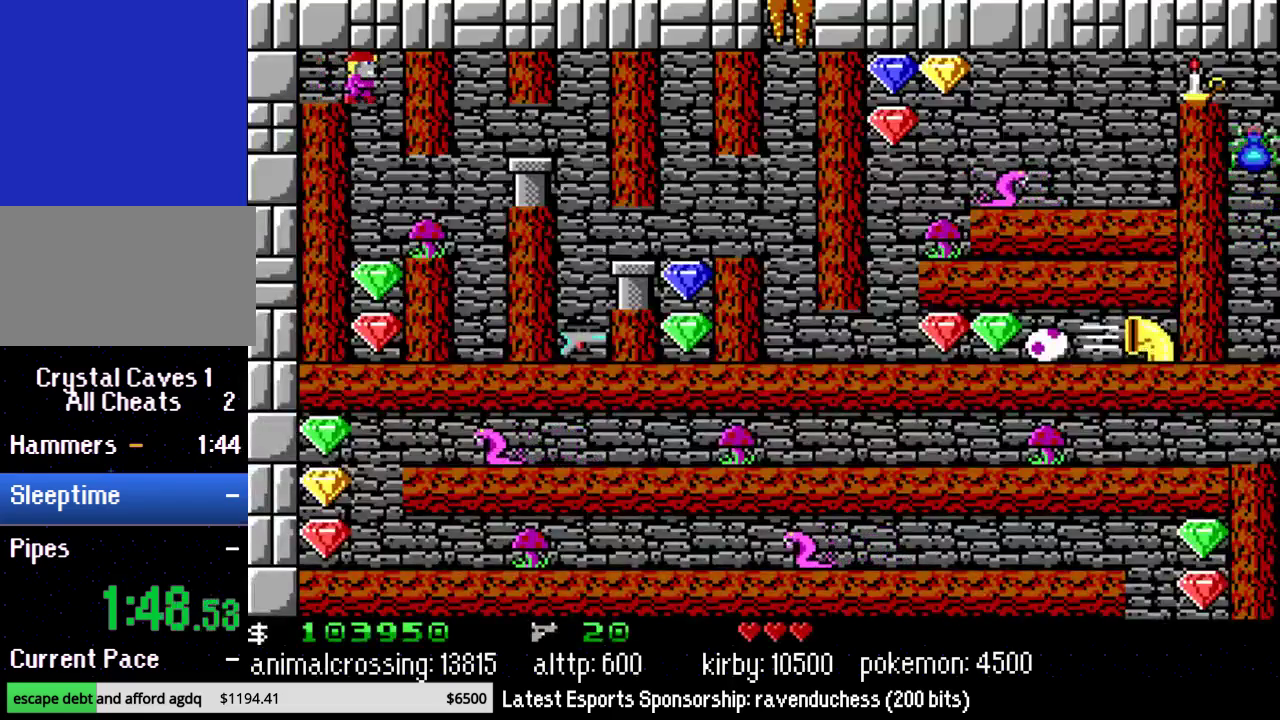
{"buttons": [], "events": [[117, "DPAD_RIGHT", "up"]]}
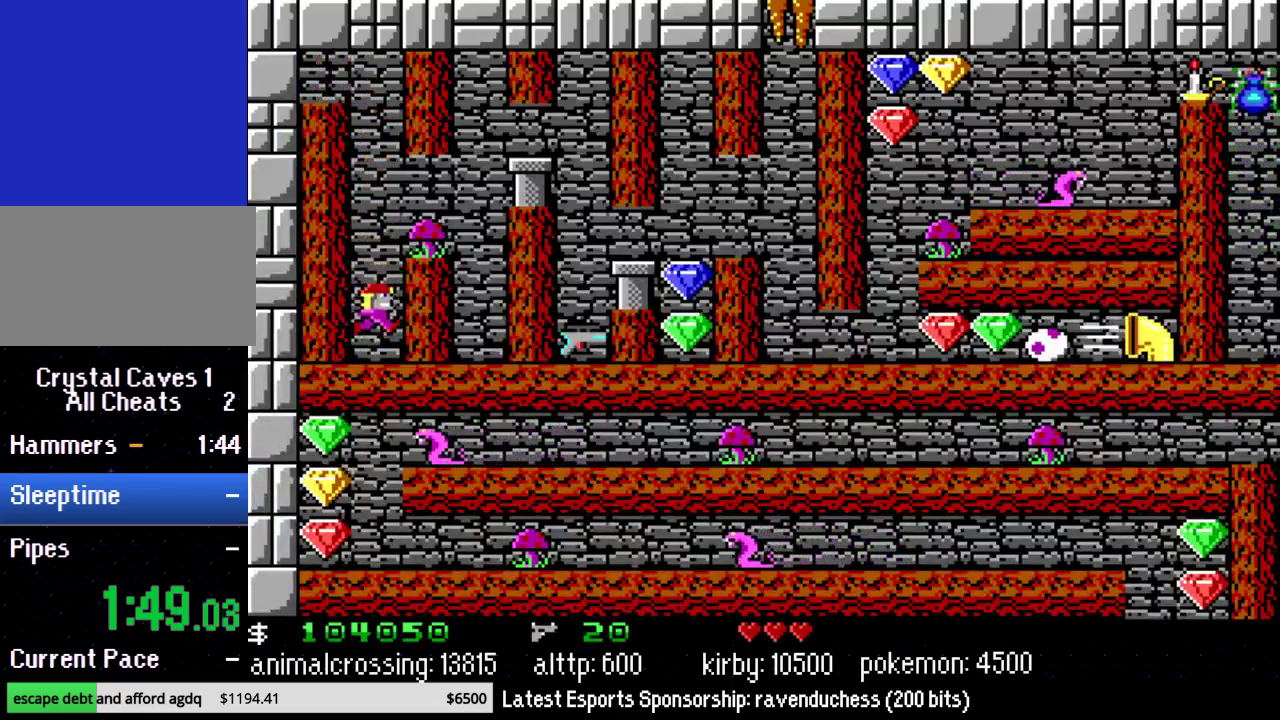
{"buttons": ["DPAD_RIGHT"], "events": [[150, "B", "down"], [183, "DPAD_RIGHT", "down"], [250, "B", "up"]]}
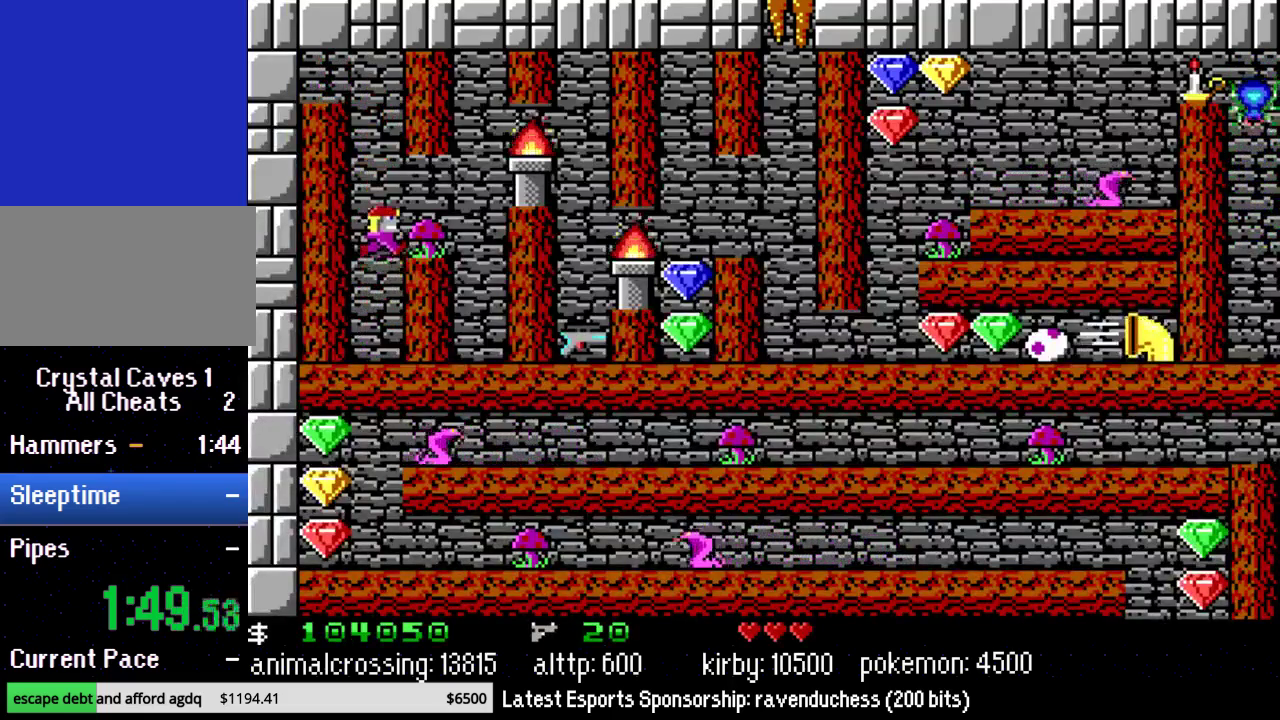
{"buttons": ["B", "DPAD_RIGHT"], "events": [[67, "DPAD_RIGHT", "up"], [183, "DPAD_RIGHT", "down"], [500, "B", "down"]]}
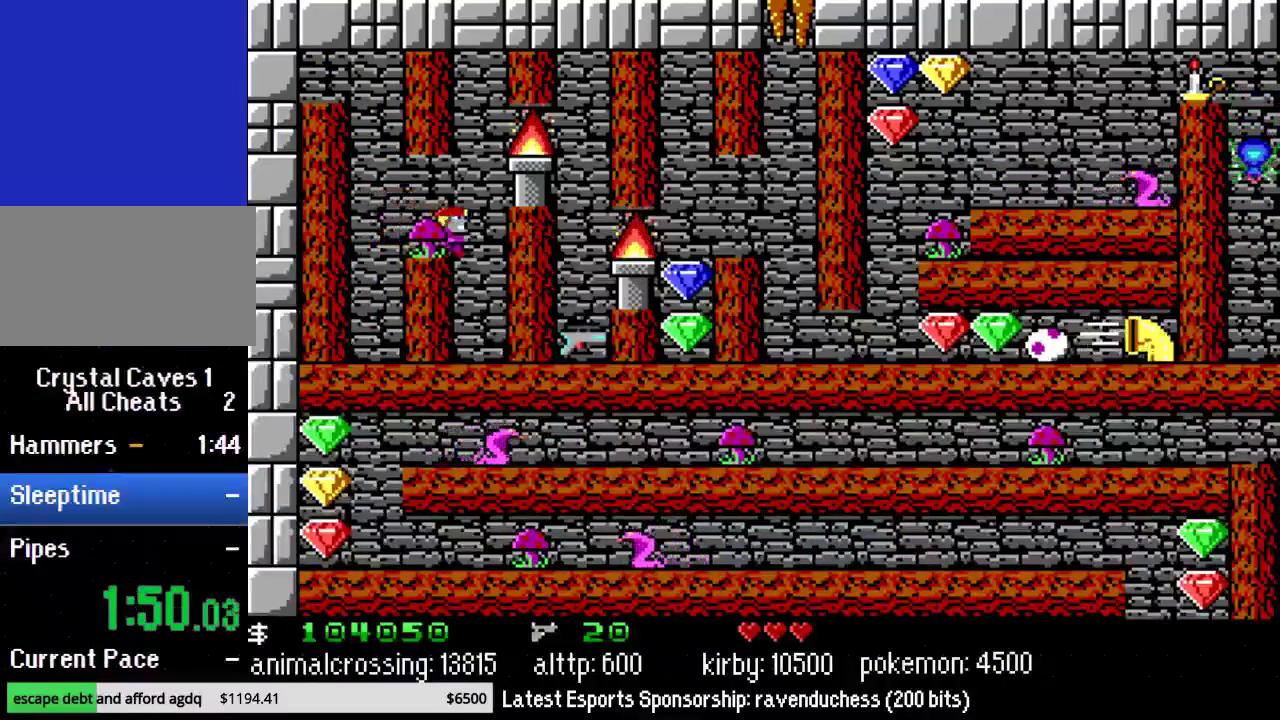
{"buttons": ["DPAD_RIGHT"], "events": [[283, "B", "up"]]}
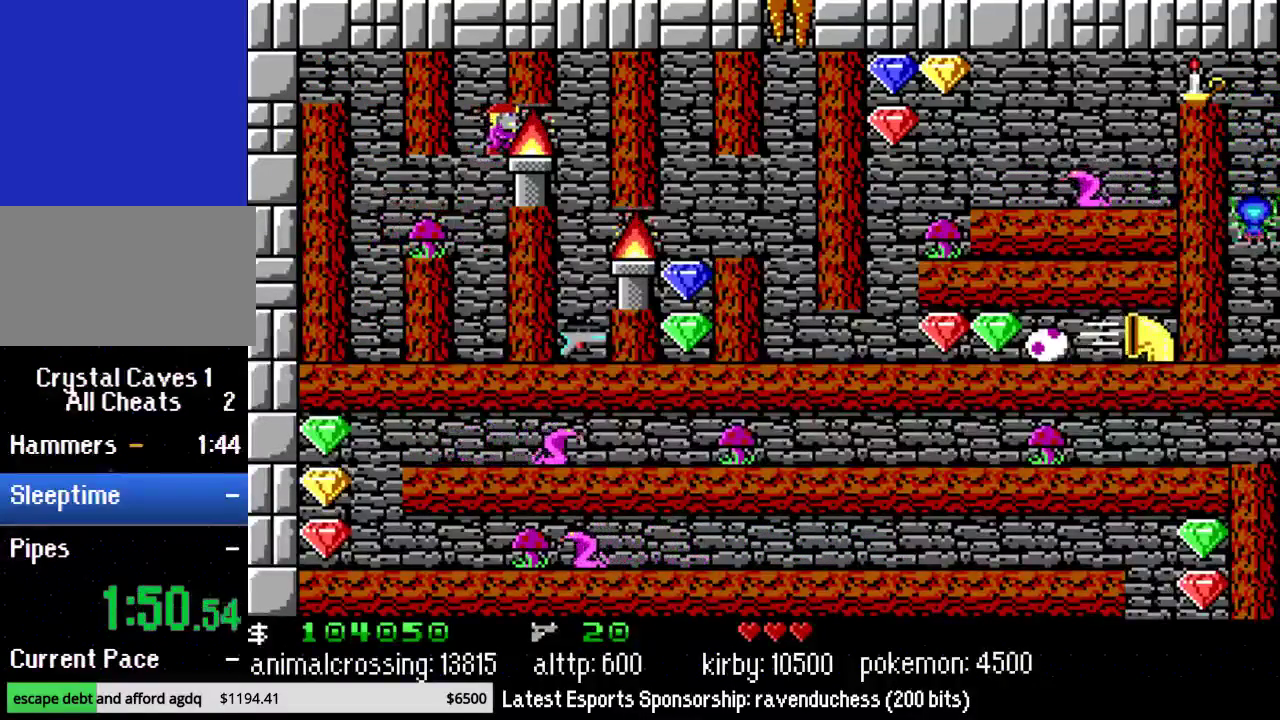
{"buttons": ["DPAD_RIGHT"], "events": []}
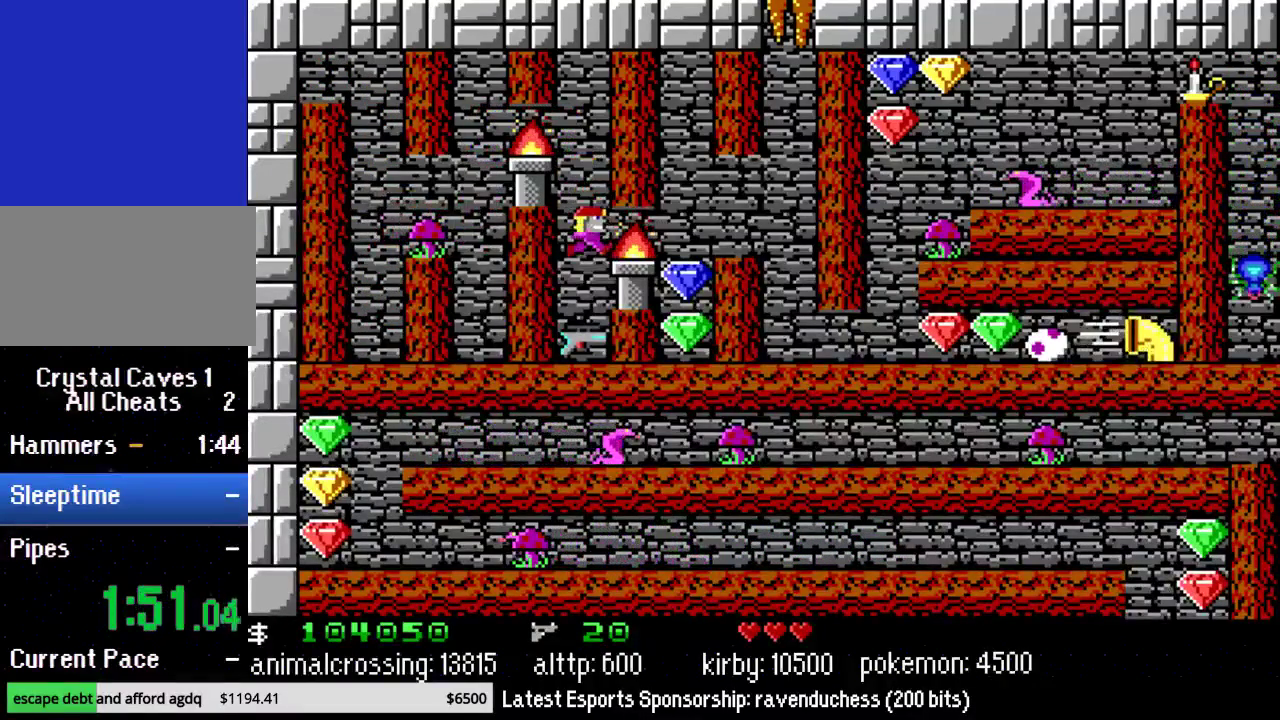
{"buttons": ["DPAD_RIGHT"], "events": []}
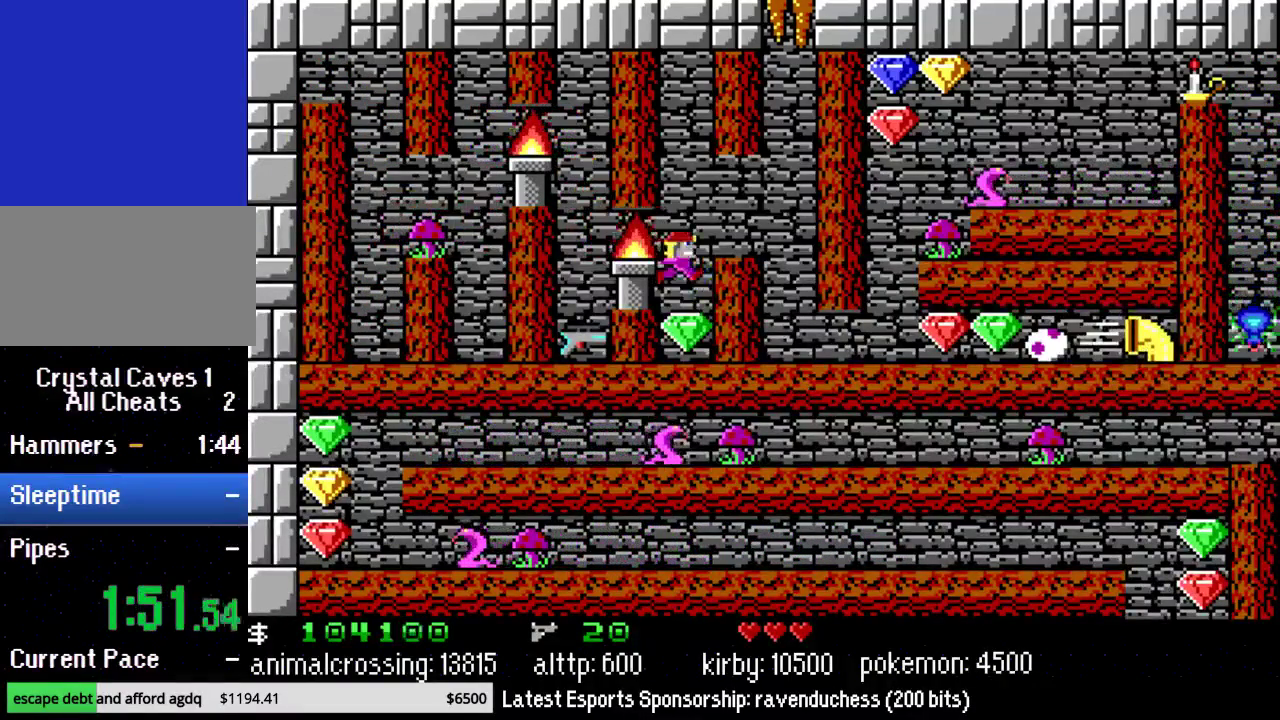
{"buttons": ["B", "DPAD_RIGHT"], "events": [[217, "B", "down"]]}
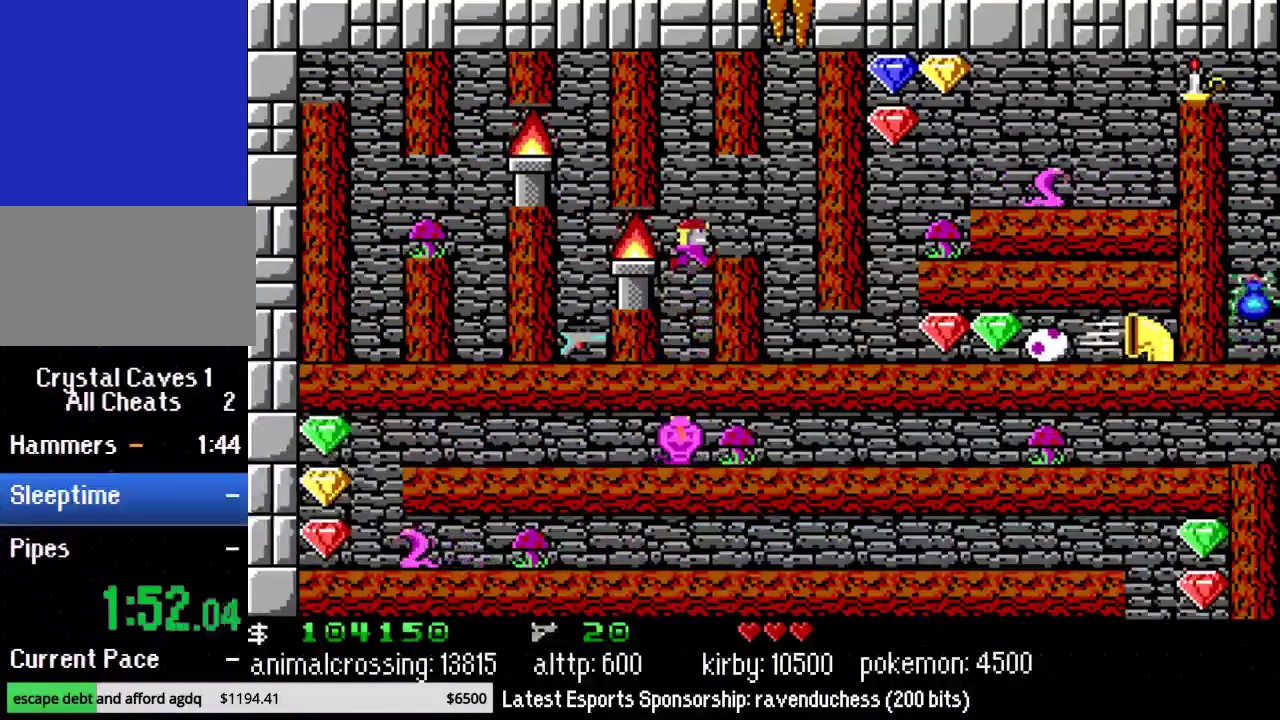
{"buttons": ["DPAD_RIGHT"], "events": [[50, "B", "up"]]}
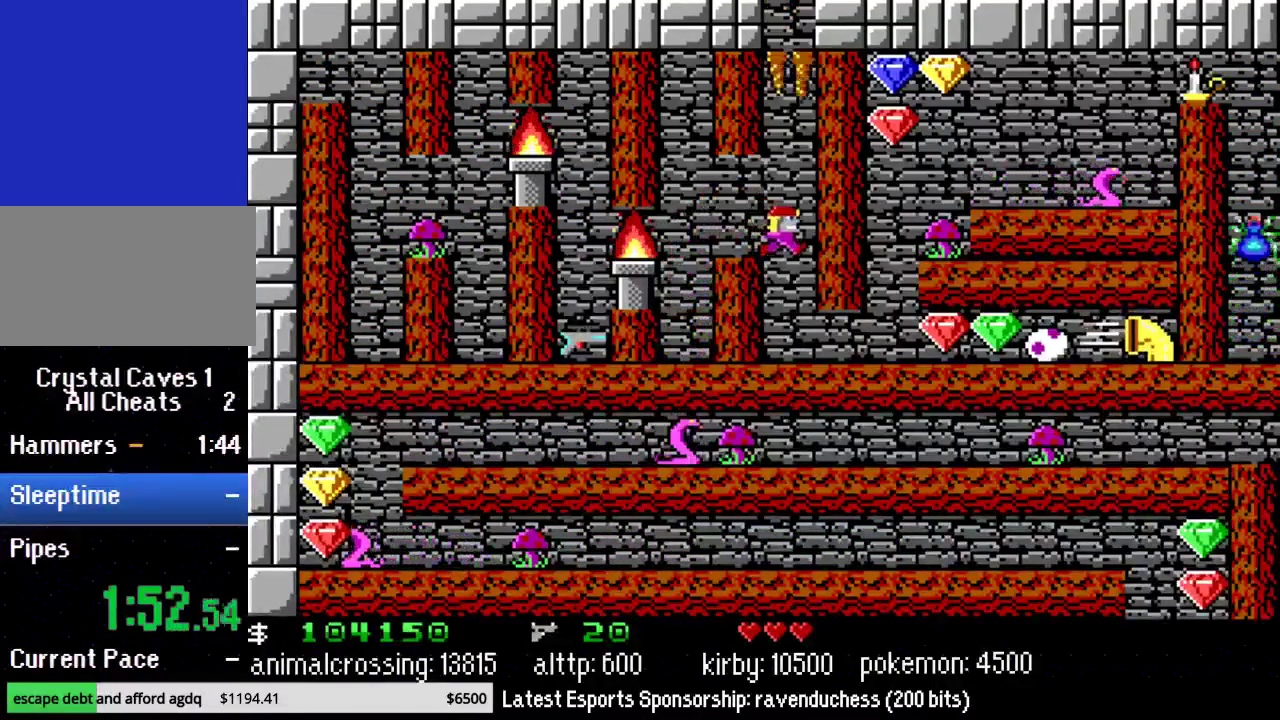
{"buttons": ["DPAD_RIGHT"], "events": []}
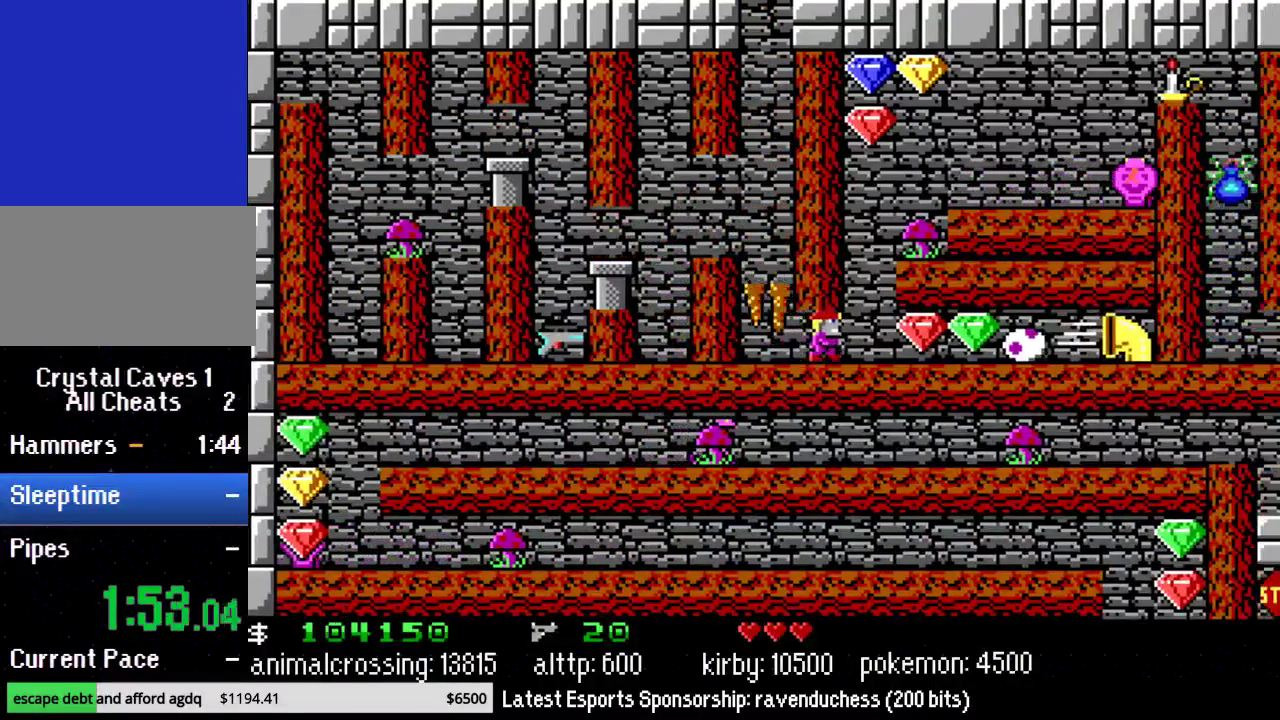
{"buttons": ["DPAD_RIGHT"], "events": []}
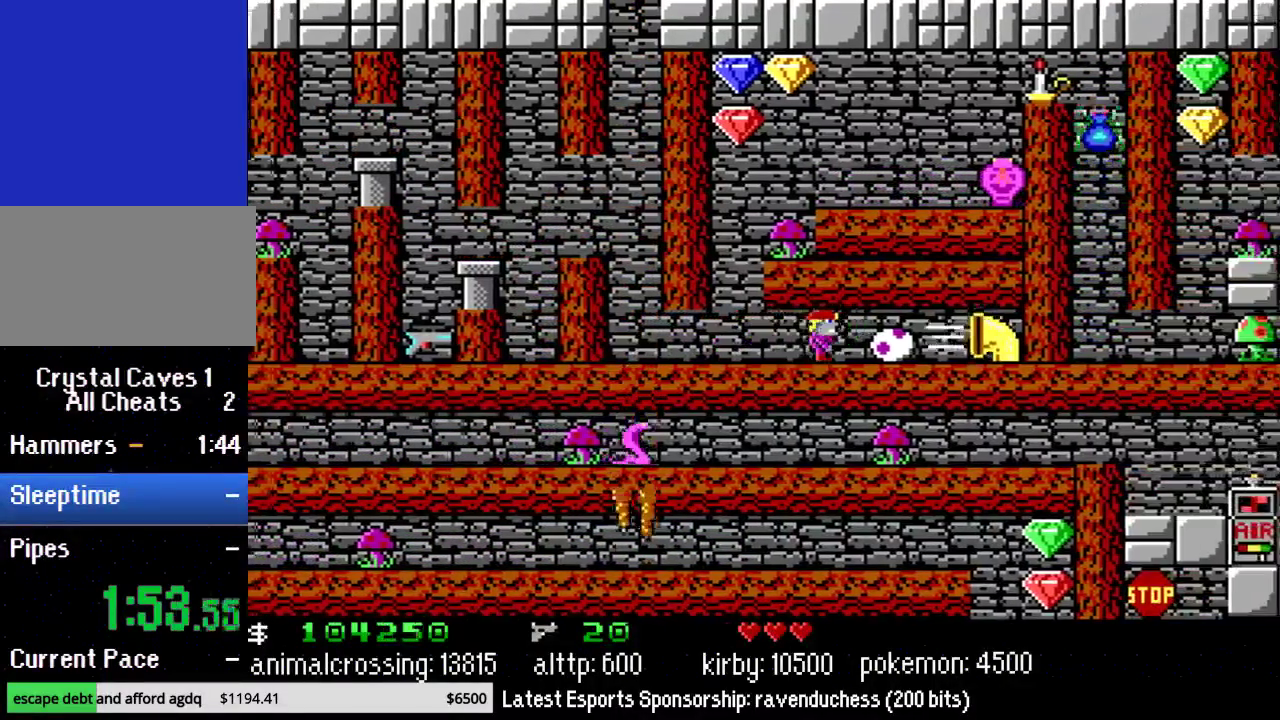
{"buttons": ["DPAD_LEFT"], "events": [[50, "DPAD_LEFT", "down"], [50, "DPAD_RIGHT", "up"]]}
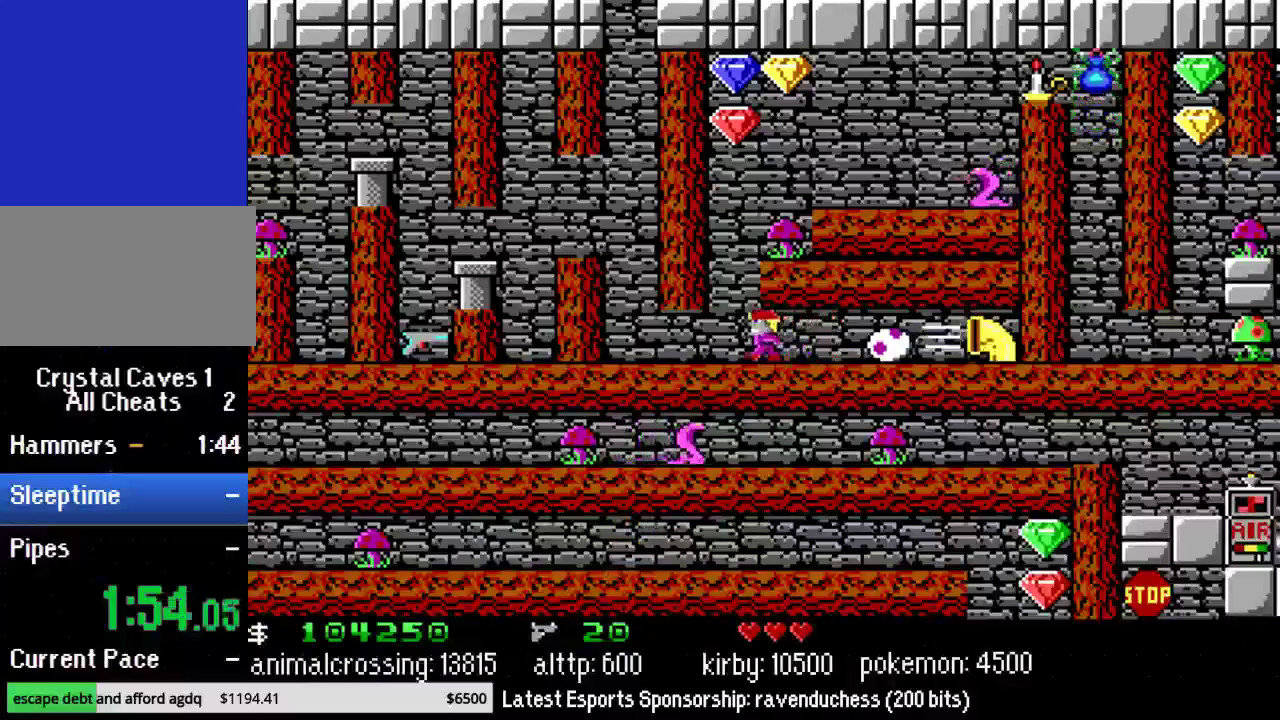
{"buttons": [], "events": [[83, "X", "down"], [233, "DPAD_LEFT", "up"], [267, "X", "up"]]}
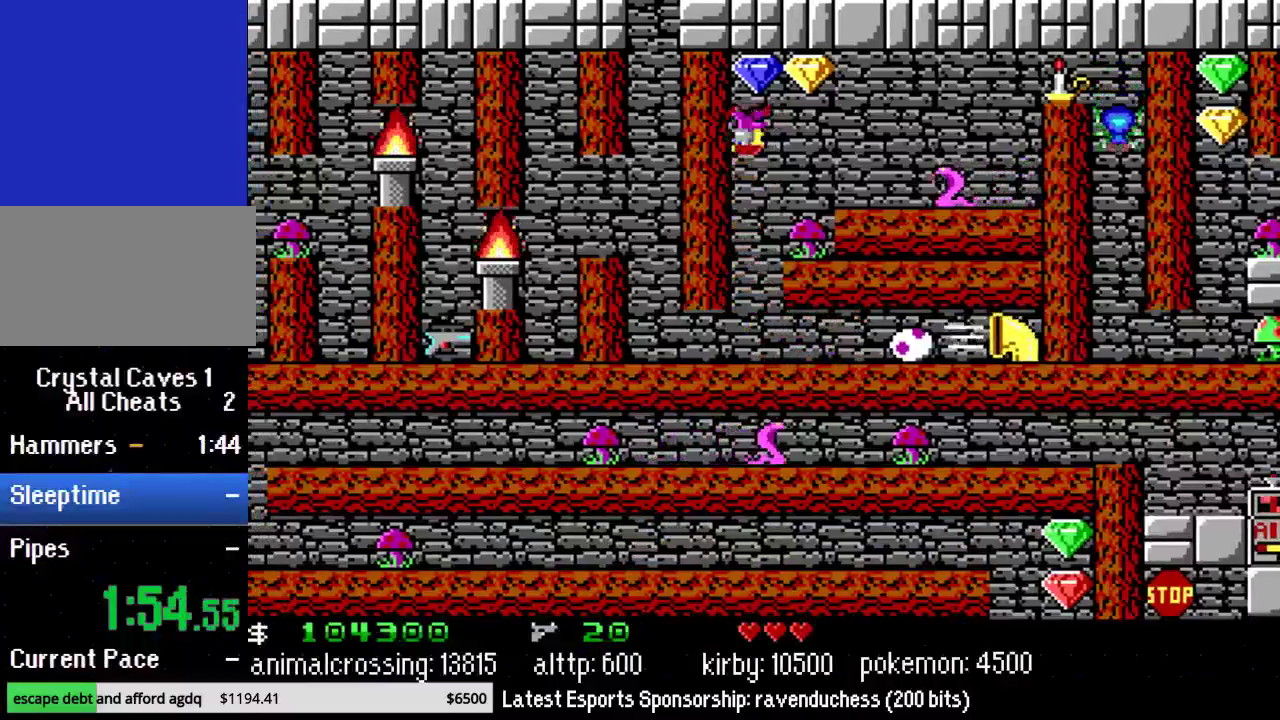
{"buttons": ["DPAD_RIGHT"], "events": [[83, "DPAD_RIGHT", "down"]]}
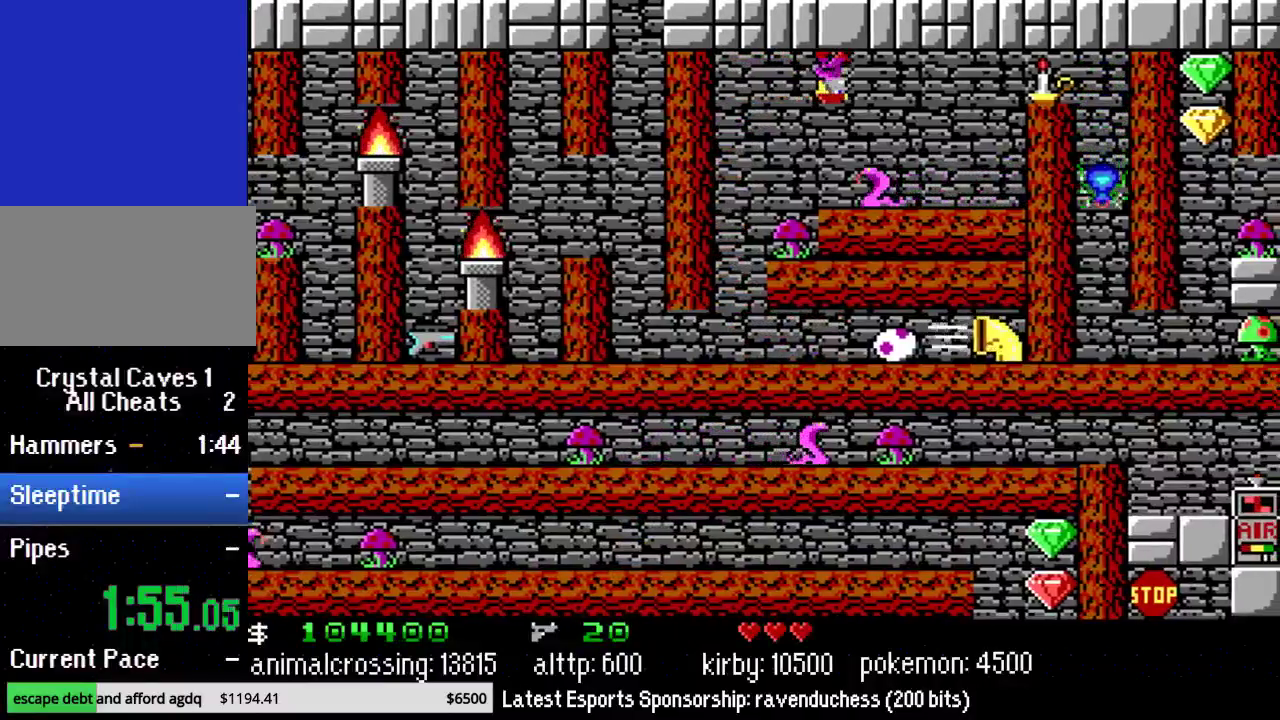
{"buttons": ["DPAD_RIGHT"], "events": []}
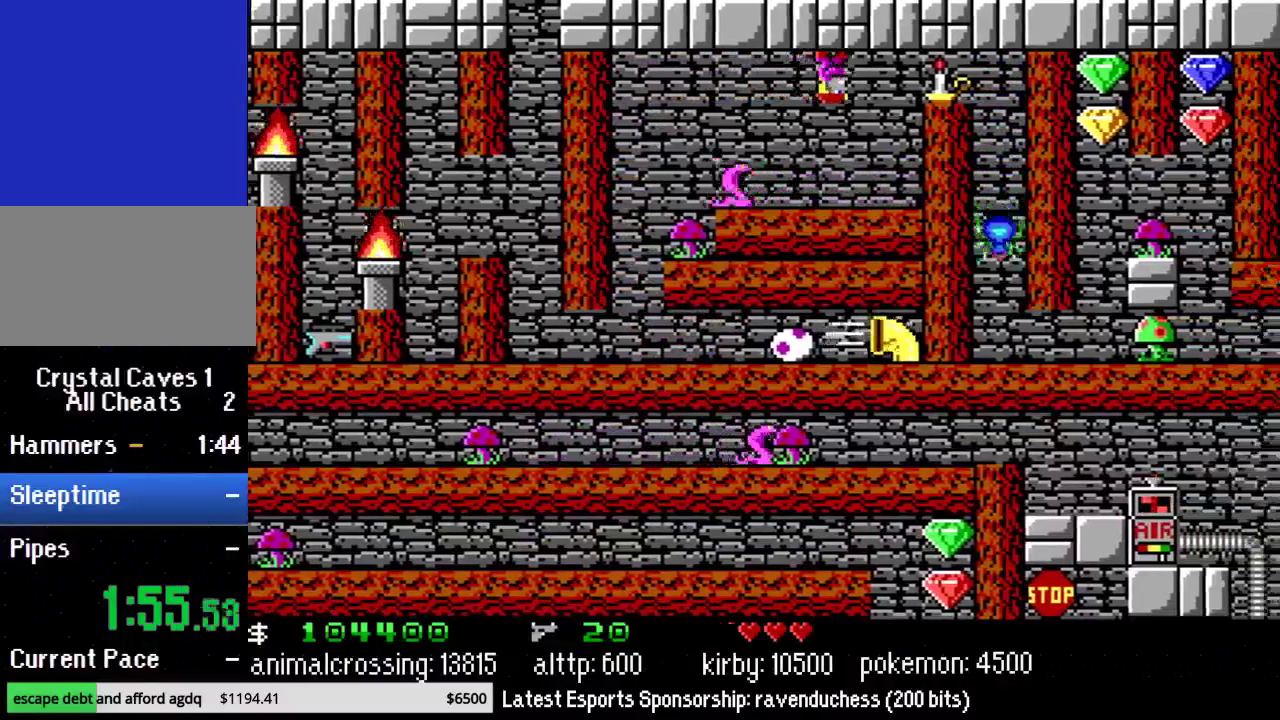
{"buttons": ["DPAD_RIGHT"], "events": []}
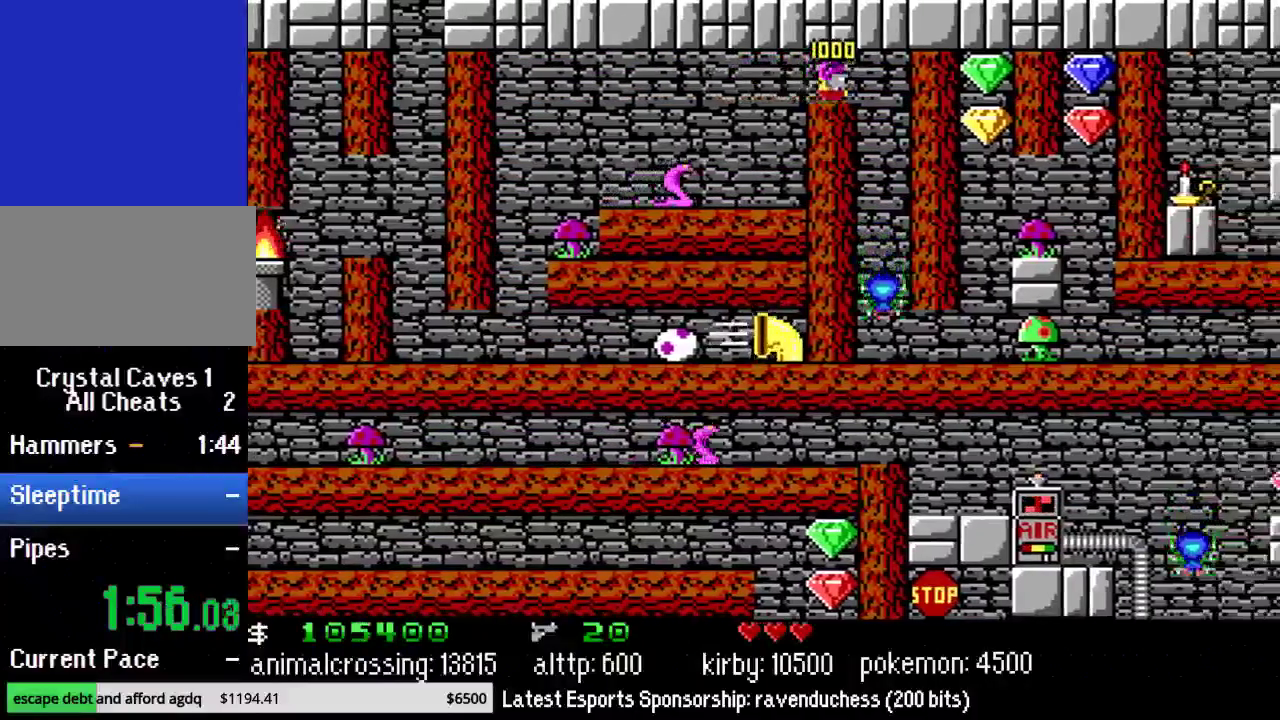
{"buttons": ["DPAD_RIGHT"], "events": [[200, "X", "down"], [300, "X", "up"]]}